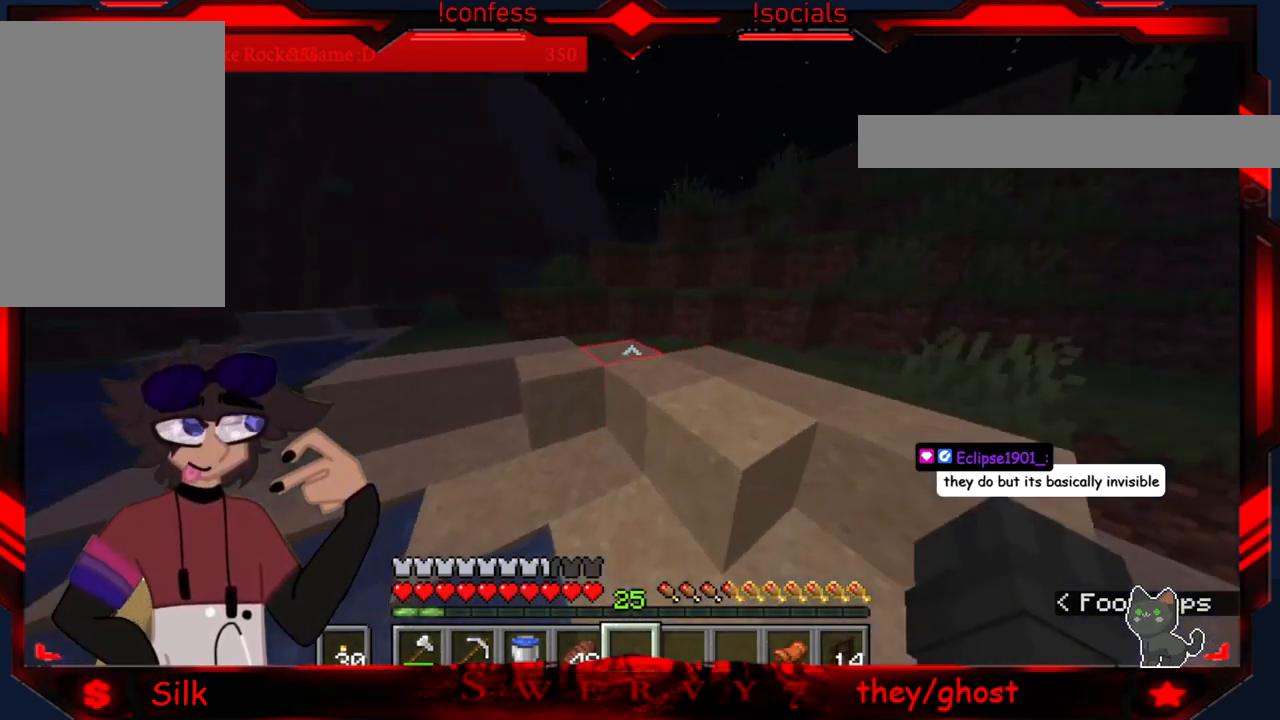
Gameplay with keyboard and mouse; each line is a JSON object with the keys and mouse buttons held at the frame after it. "events" lists presses ("down") and releases ("up") of "a", "d", "s", "mouse_left" and "mouse_right" between this image and that frame as [ms after this image, input, new state], when the widget could be followed in between. "mouse_left", "mouse_right" = the "left", "right" buttons of the "mouse" list. No other keys are recorded. Fast repeated clicks can show as one long hold. Mouse movement is not recorded.
{"keys": [], "mouse": [], "events": []}
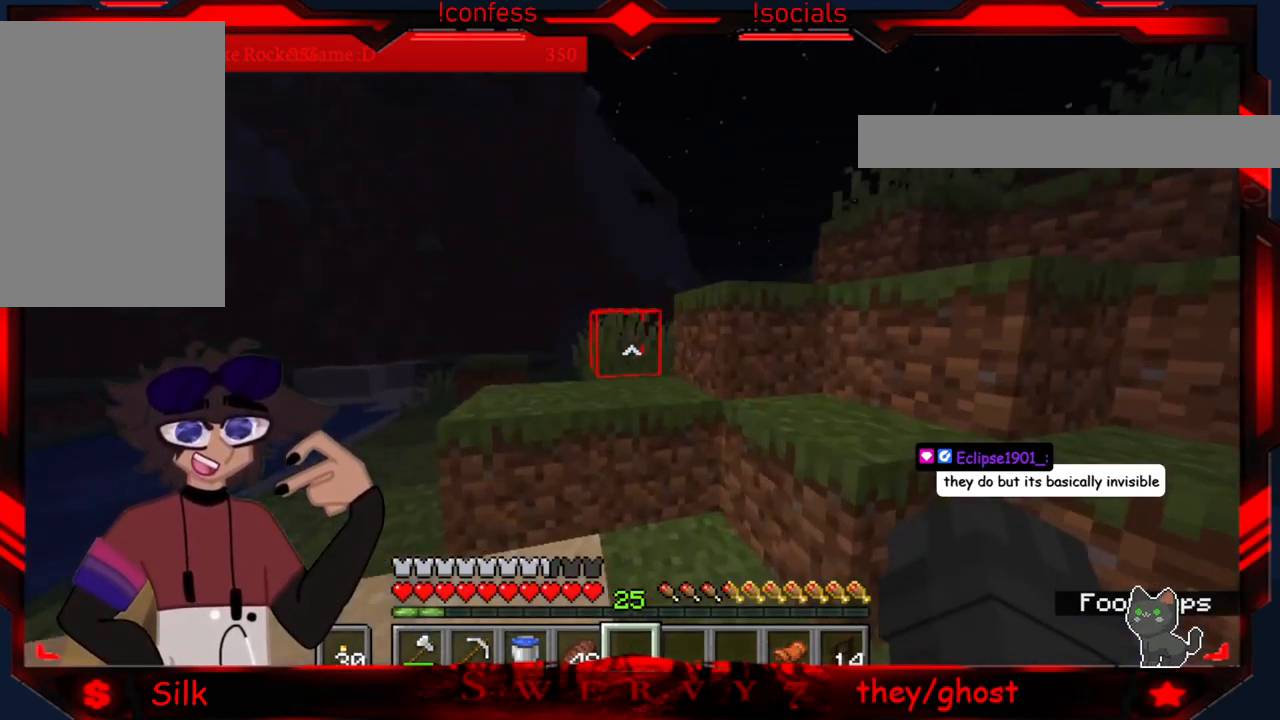
{"keys": [], "mouse": [], "events": []}
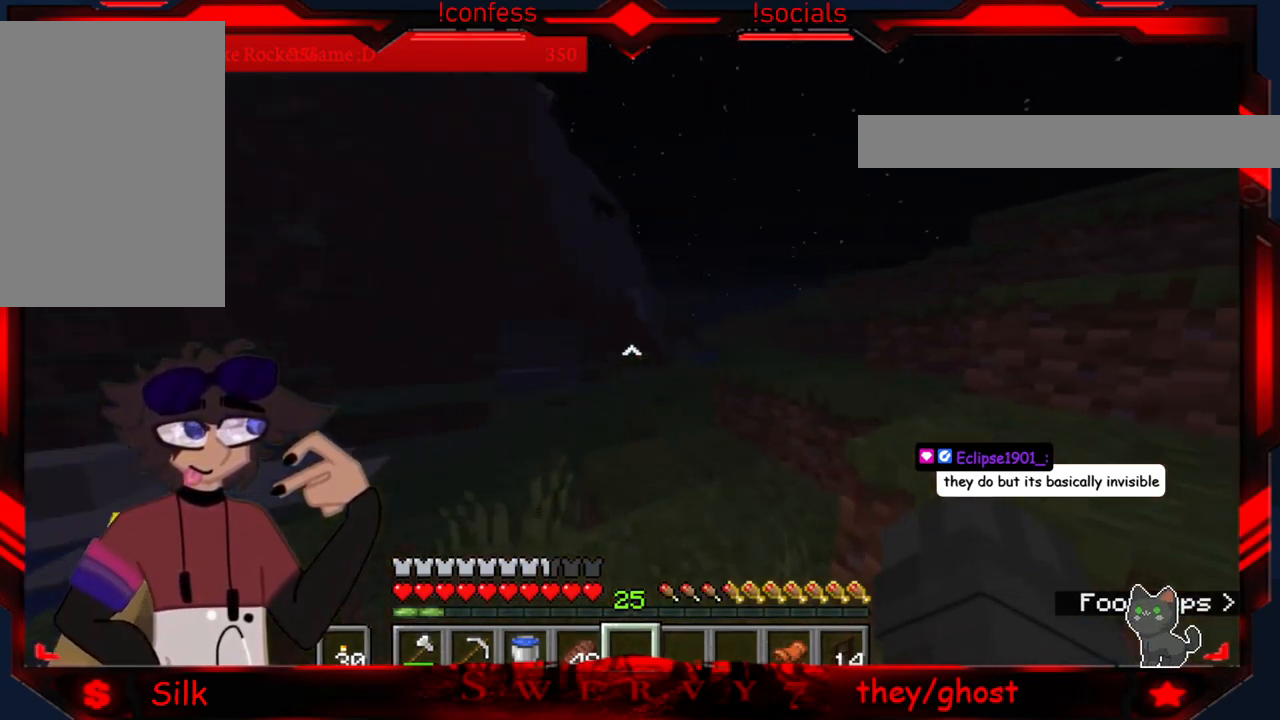
{"keys": [], "mouse": [], "events": []}
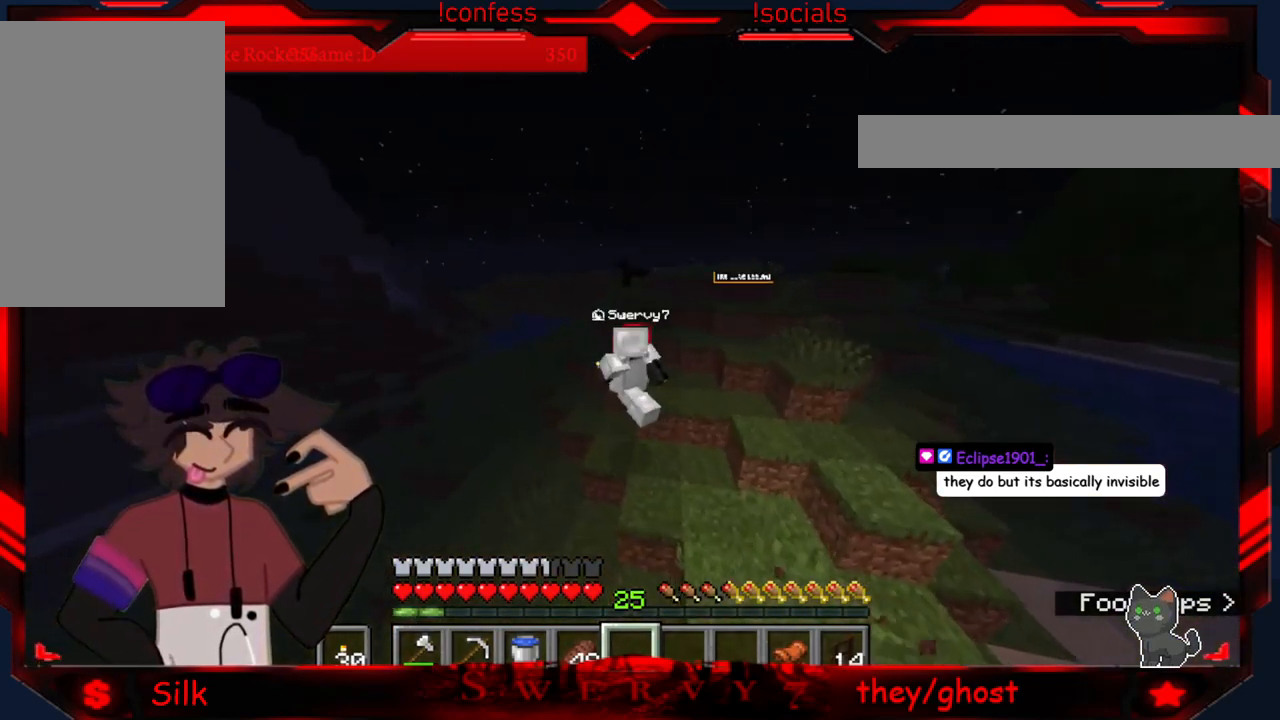
{"keys": ["d"], "mouse": [], "events": [[117, "d", "down"]]}
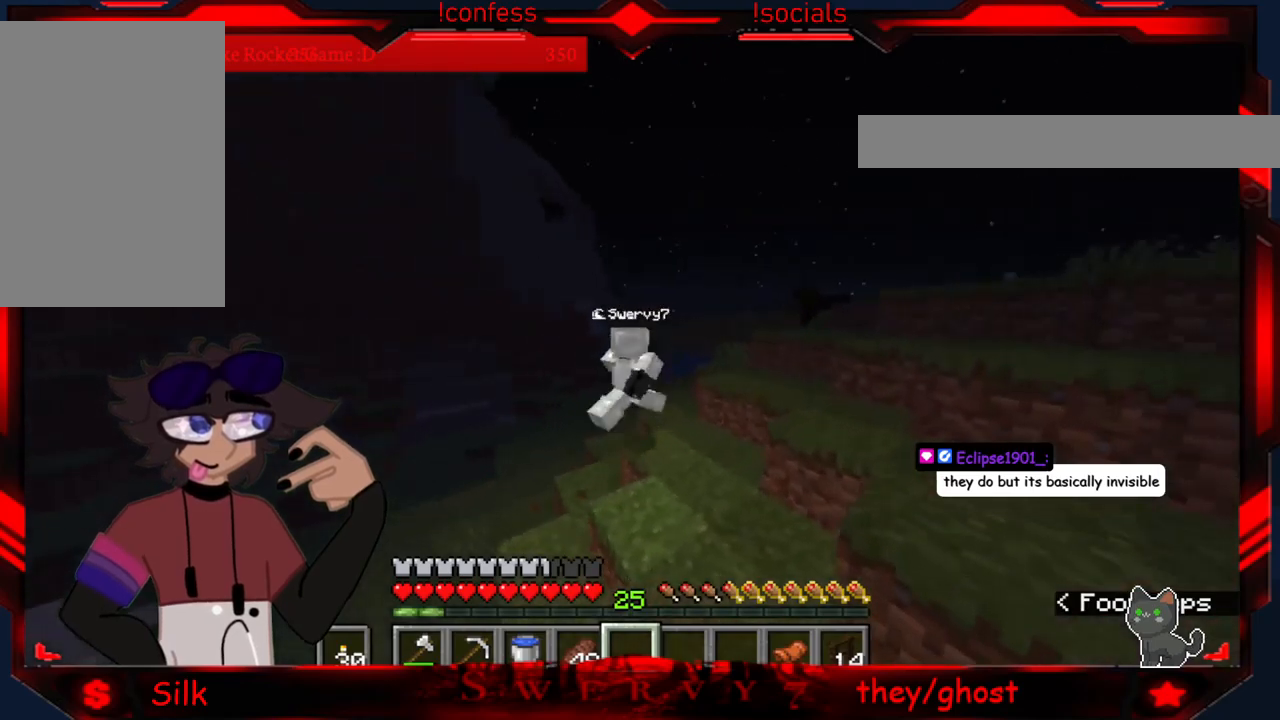
{"keys": ["d", "s"], "mouse": [], "events": [[216, "s", "down"]]}
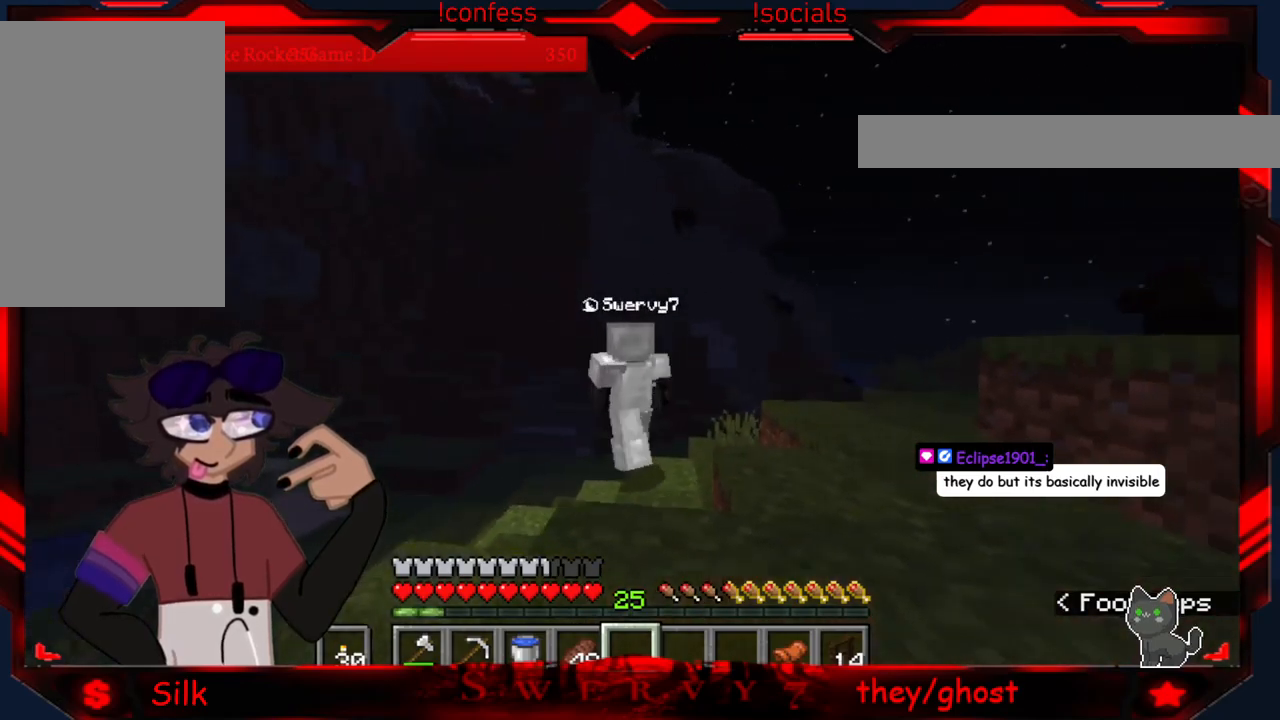
{"keys": ["d"], "mouse": [], "events": [[316, "s", "up"]]}
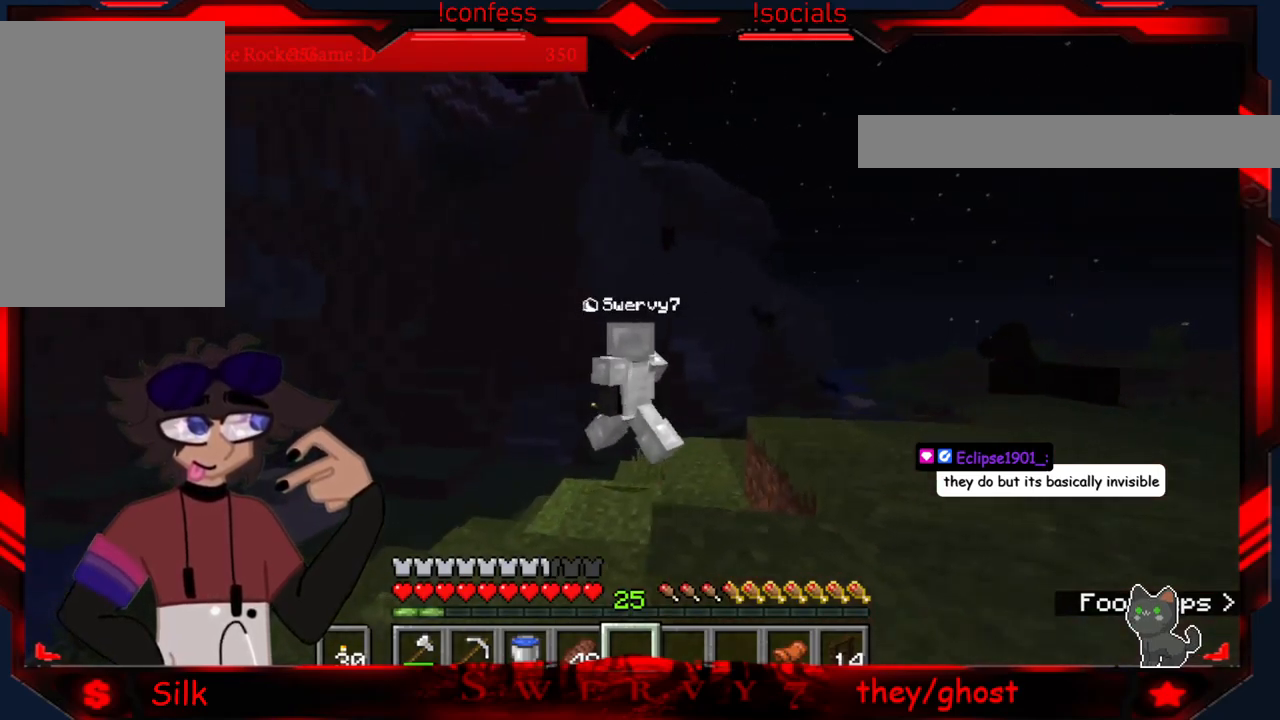
{"keys": ["d"], "mouse": [], "events": []}
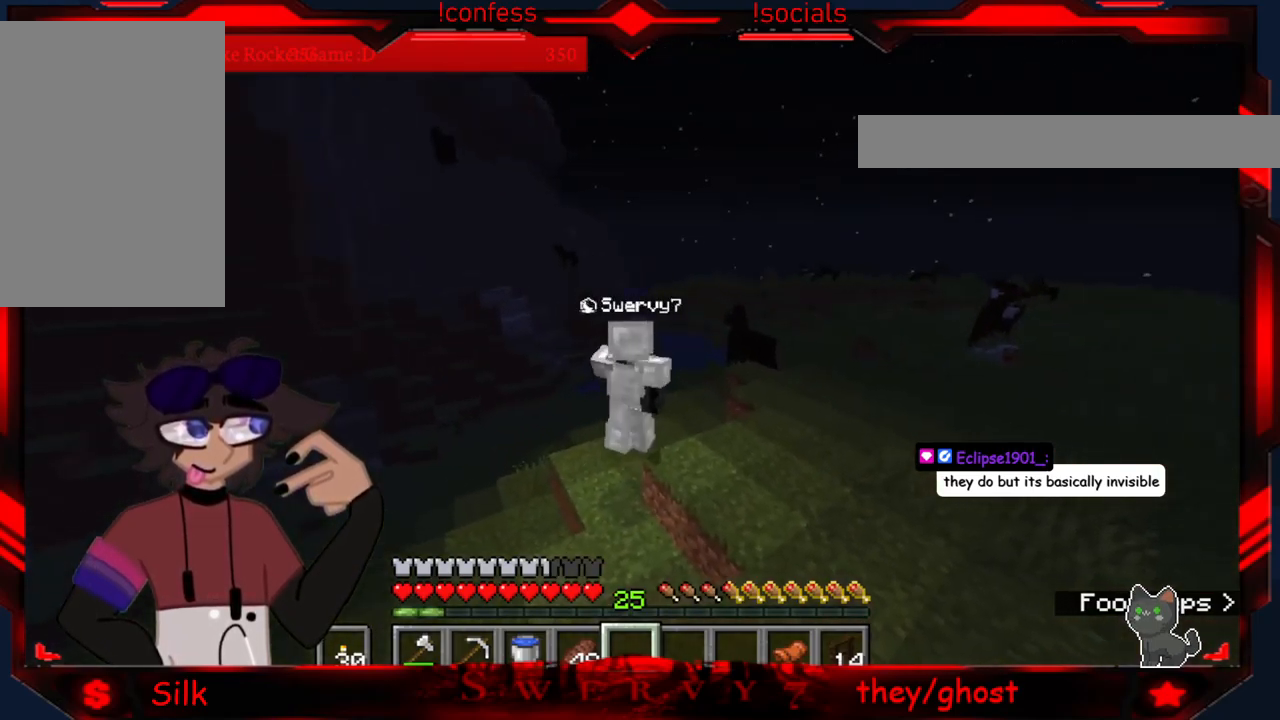
{"keys": ["d"], "mouse": [], "events": []}
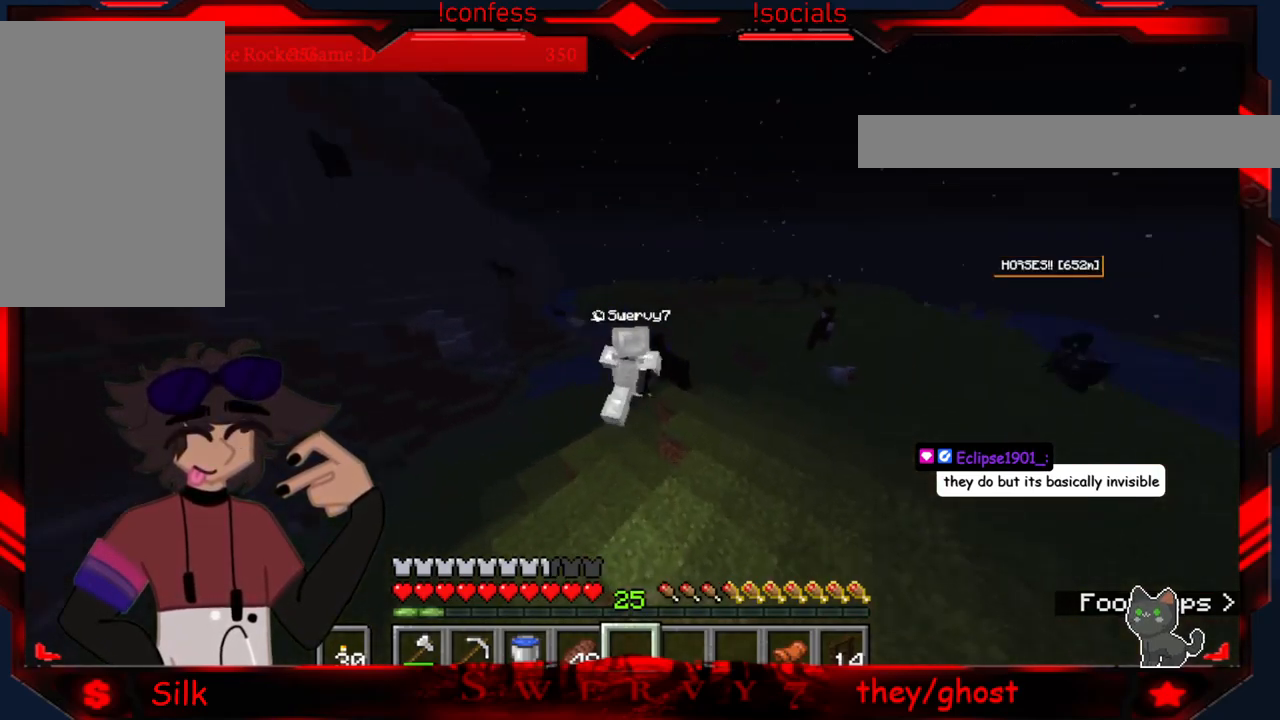
{"keys": ["a"], "mouse": [], "events": [[183, "d", "up"], [500, "a", "down"]]}
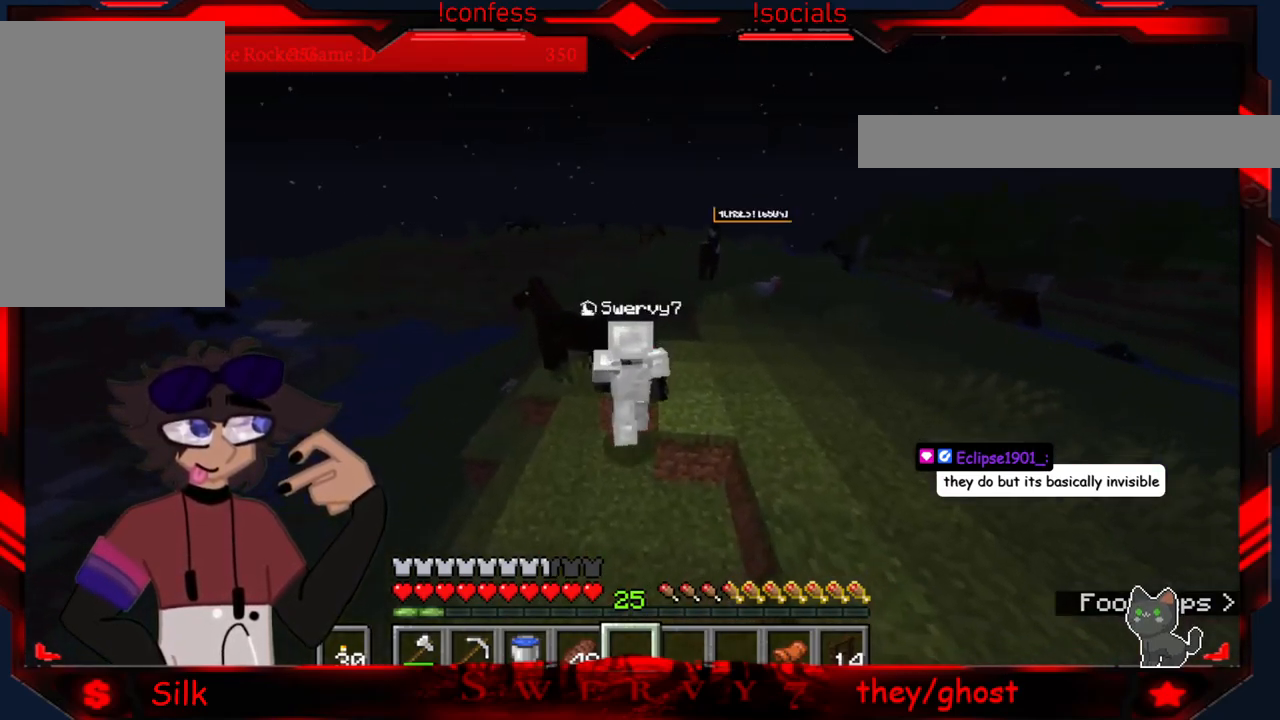
{"keys": ["a"], "mouse": [], "events": []}
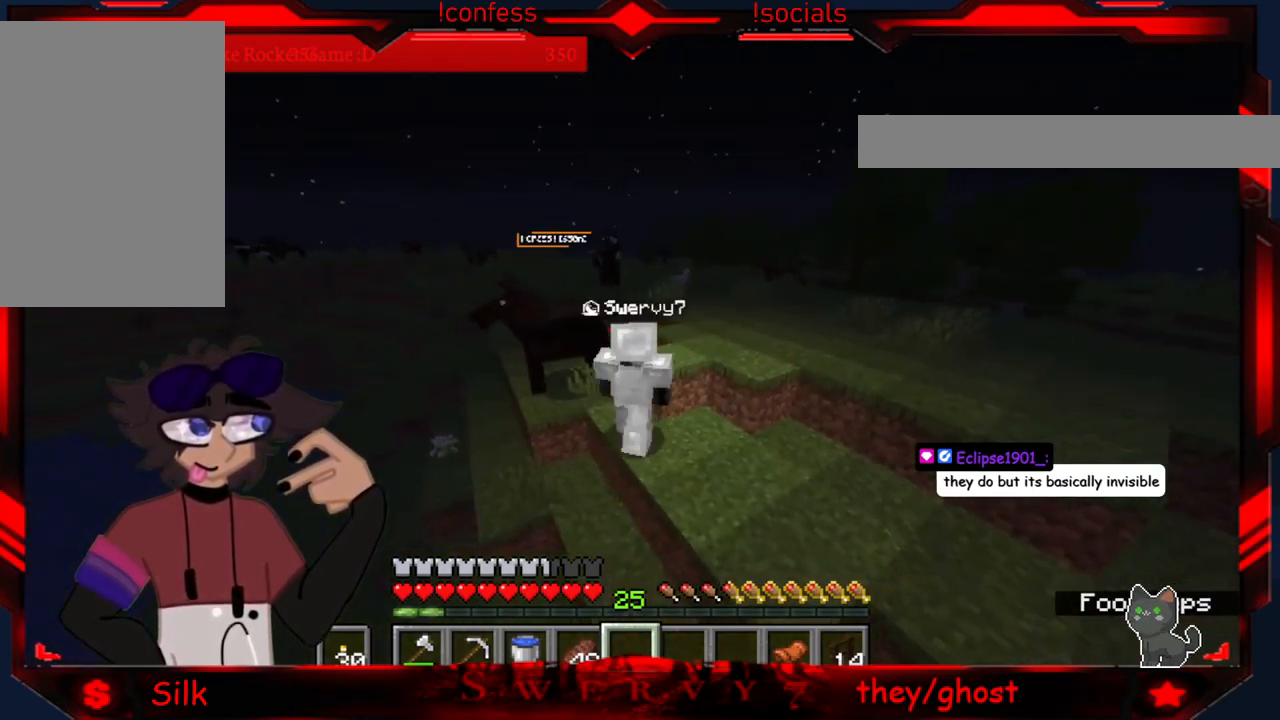
{"keys": [], "mouse": [], "events": [[250, "a", "up"]]}
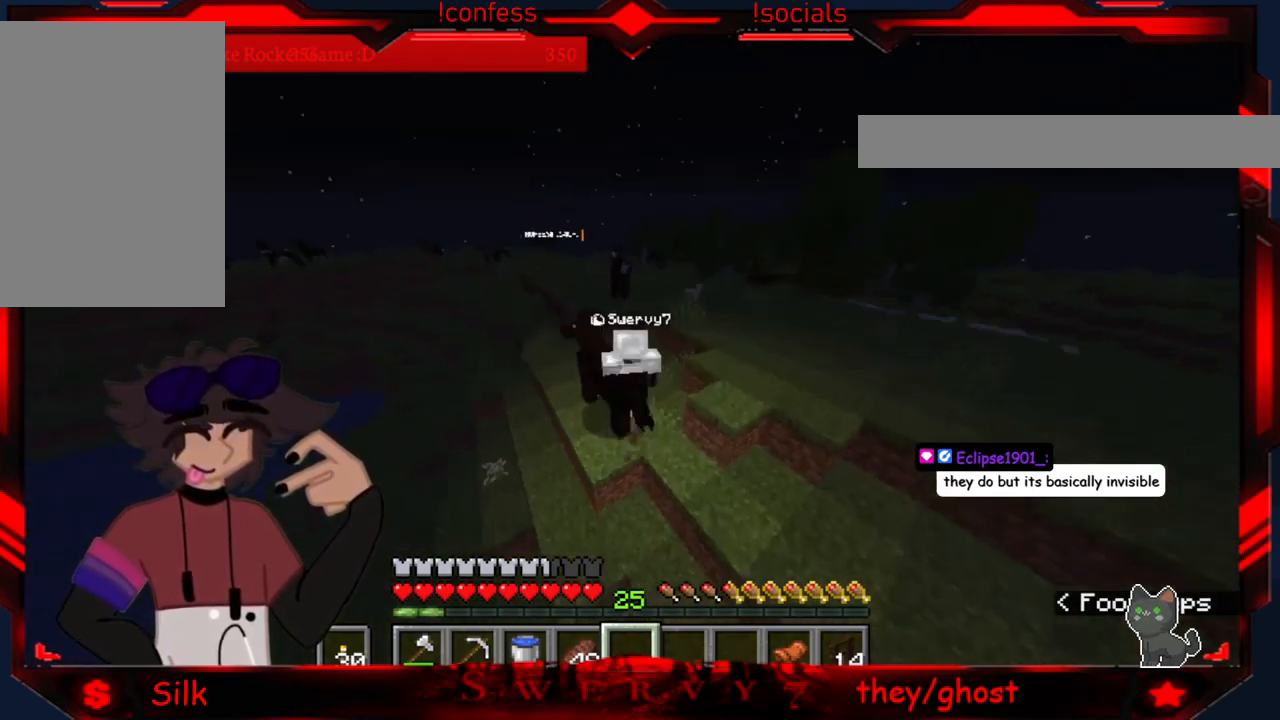
{"keys": [], "mouse": [], "events": []}
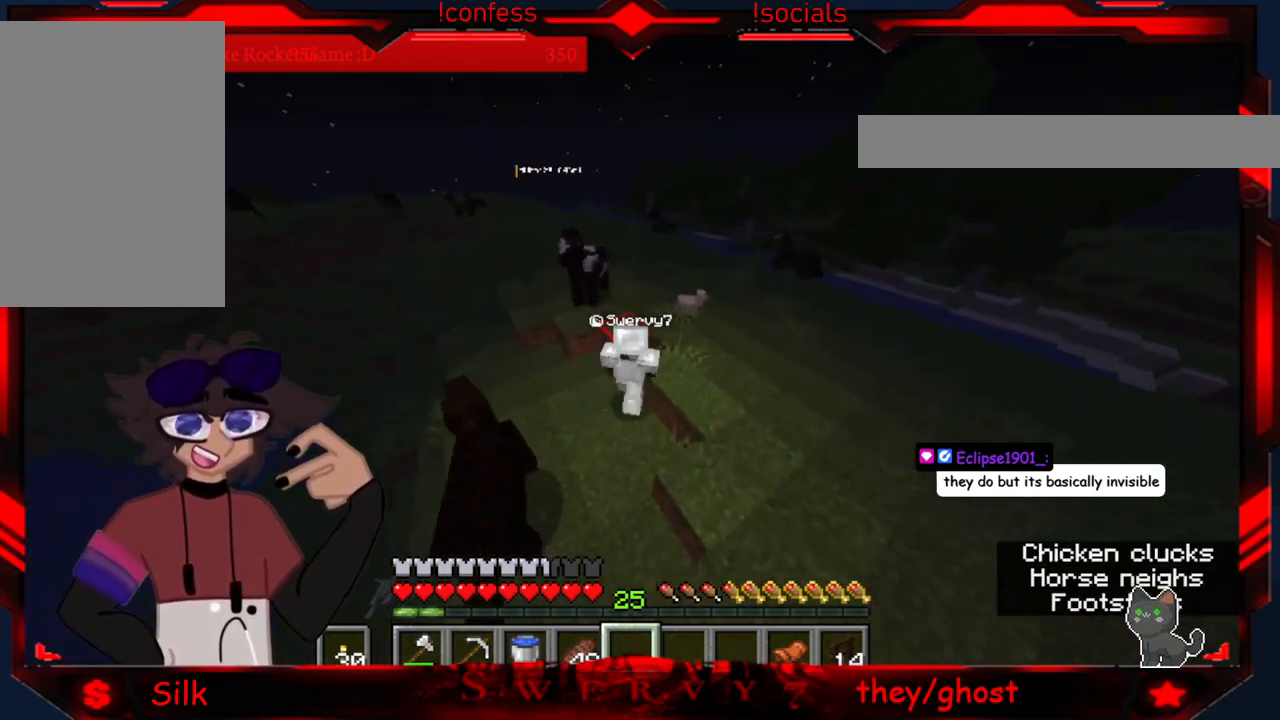
{"keys": ["d"], "mouse": [], "events": [[450, "d", "down"]]}
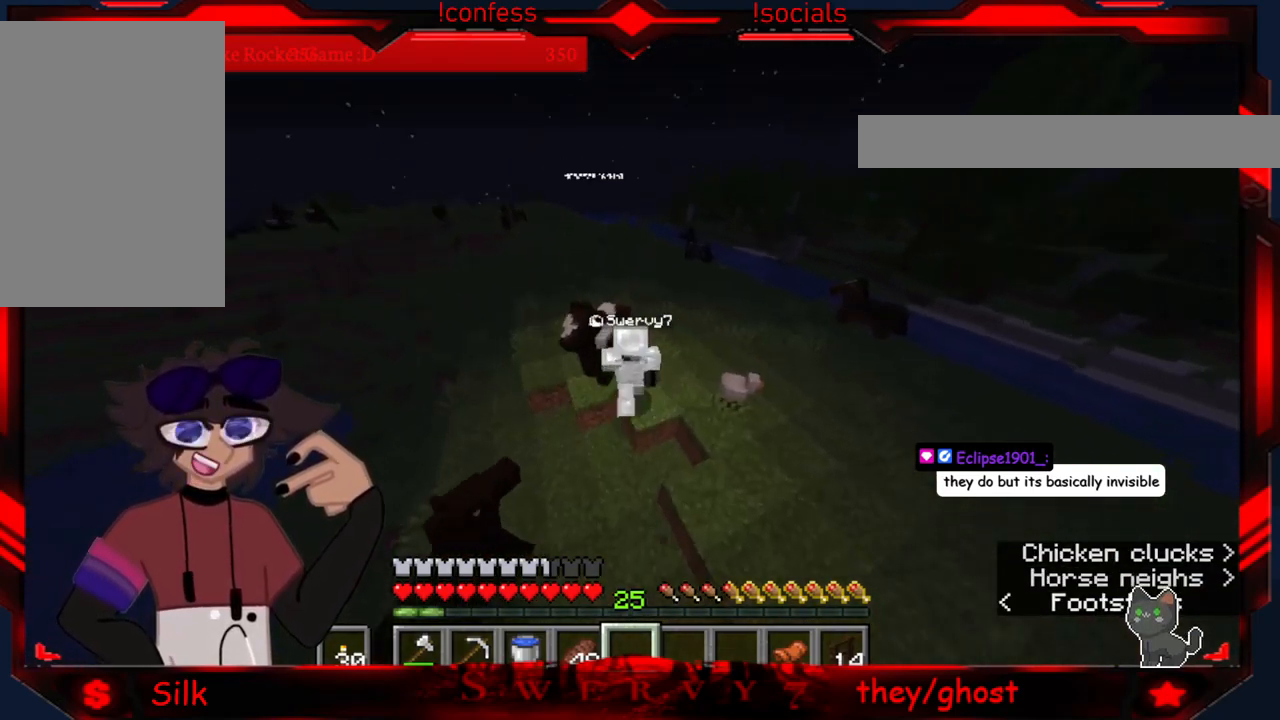
{"keys": ["d"], "mouse": [], "events": []}
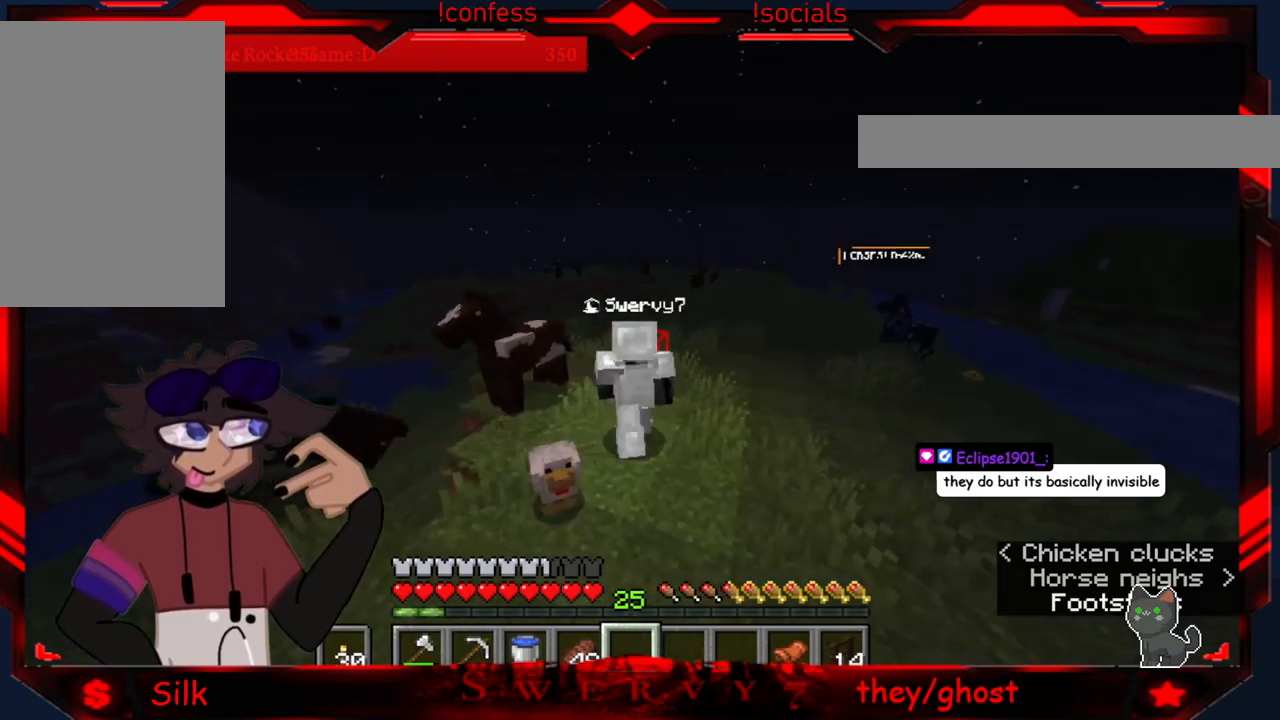
{"keys": [], "mouse": [], "events": [[400, "d", "up"]]}
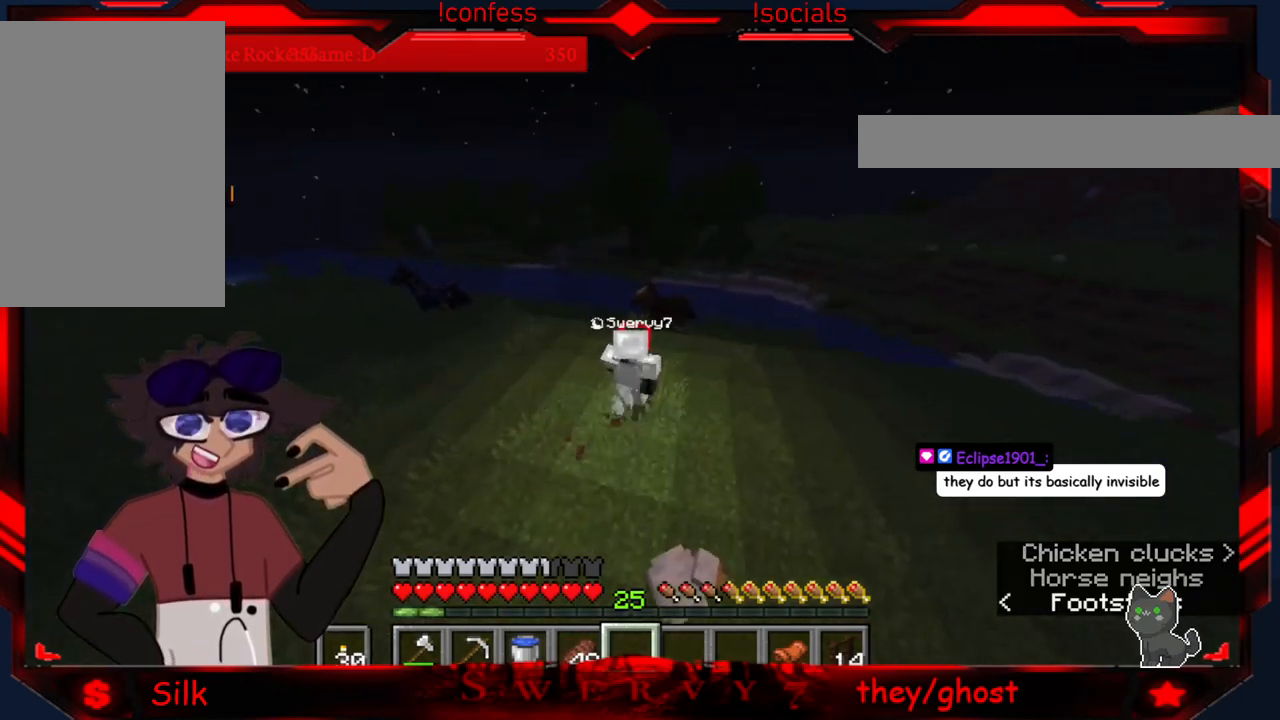
{"keys": ["d"], "mouse": [], "events": [[100, "d", "down"]]}
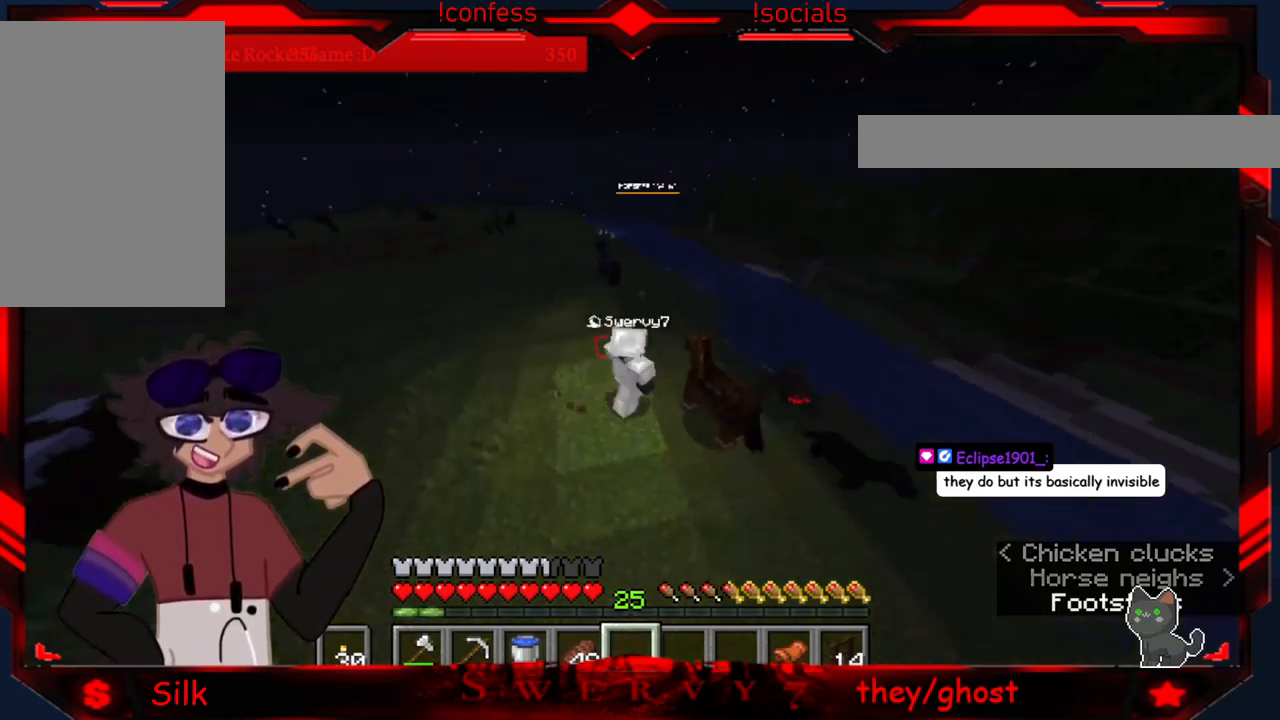
{"keys": [], "mouse": [], "events": [[100, "d", "up"]]}
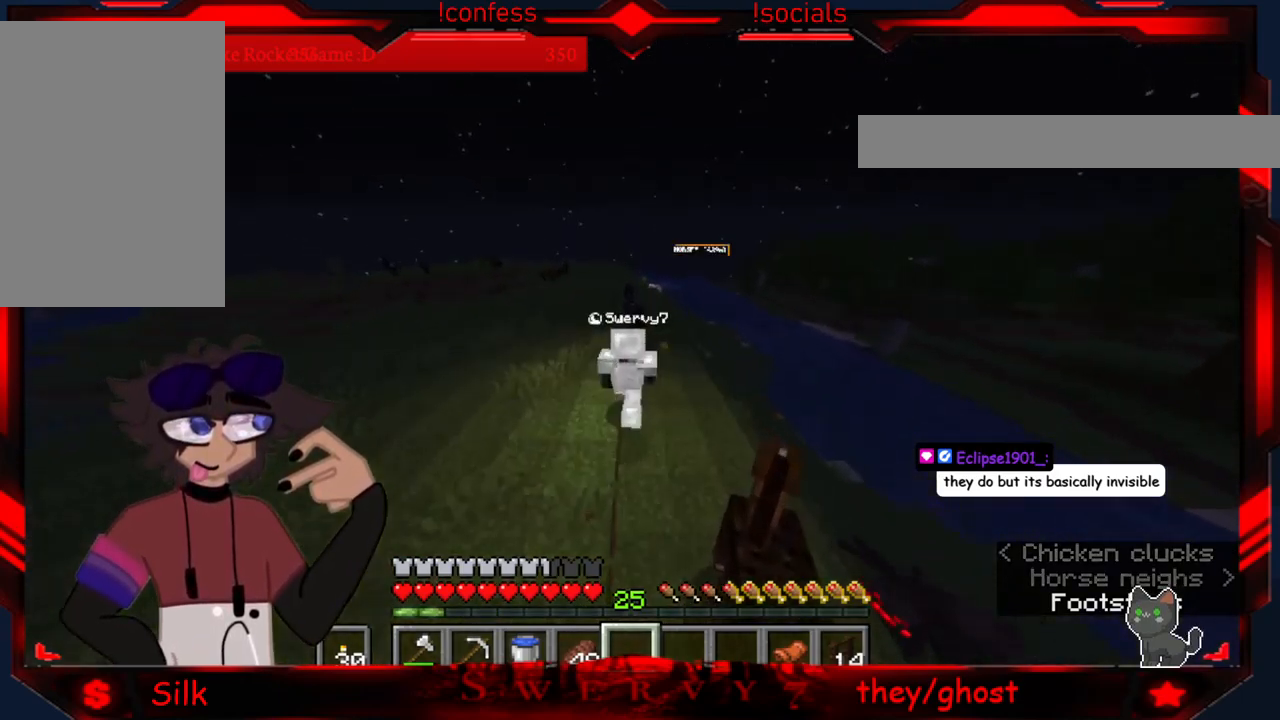
{"keys": [], "mouse": [], "events": []}
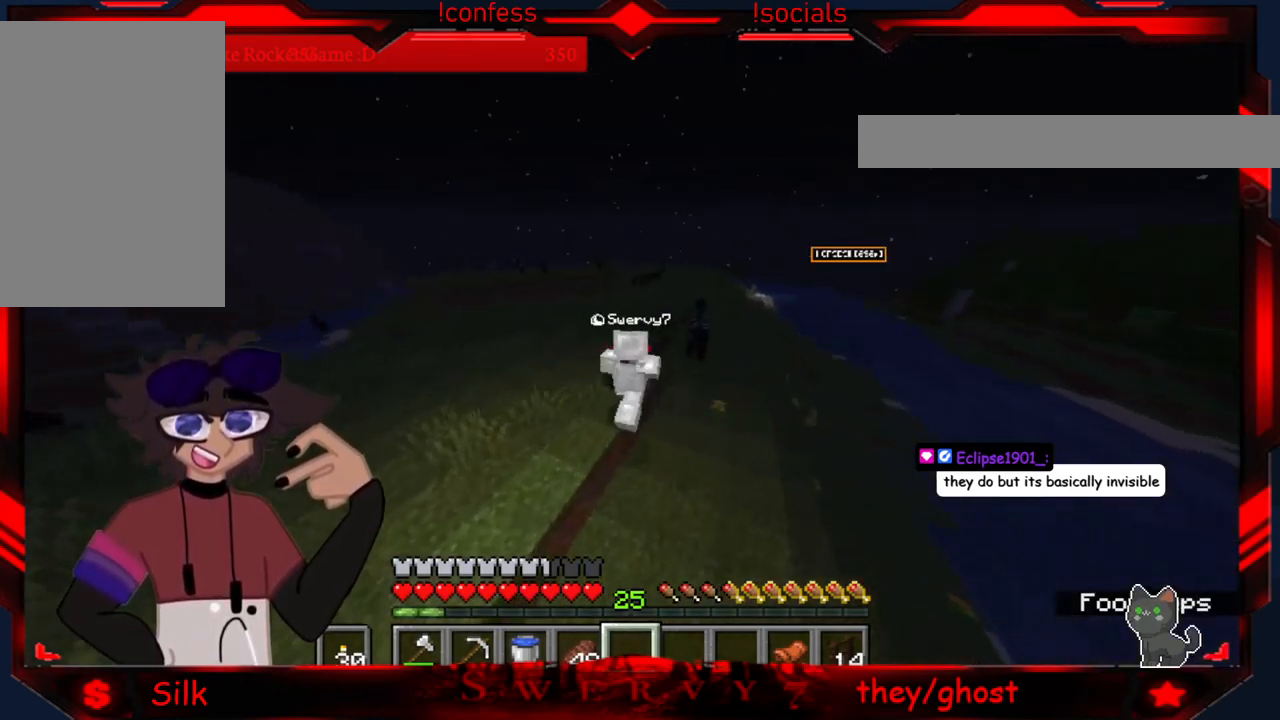
{"keys": [], "mouse": [], "events": []}
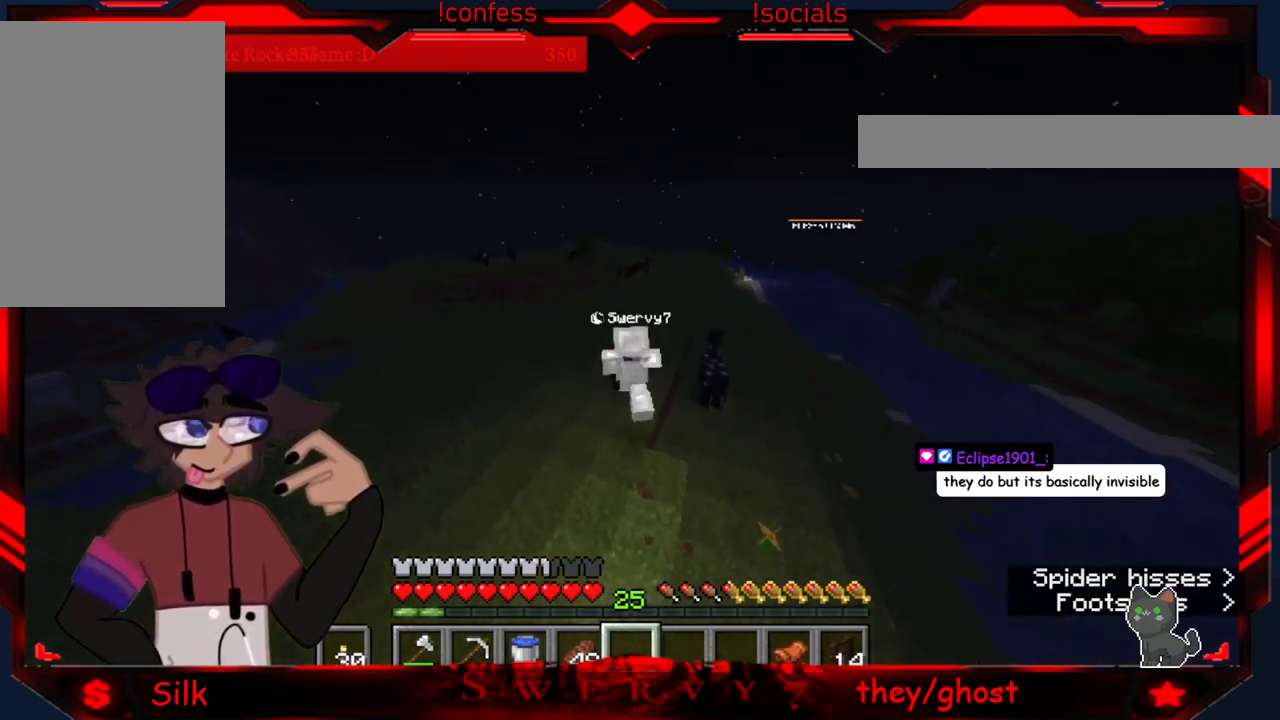
{"keys": [], "mouse": [], "events": []}
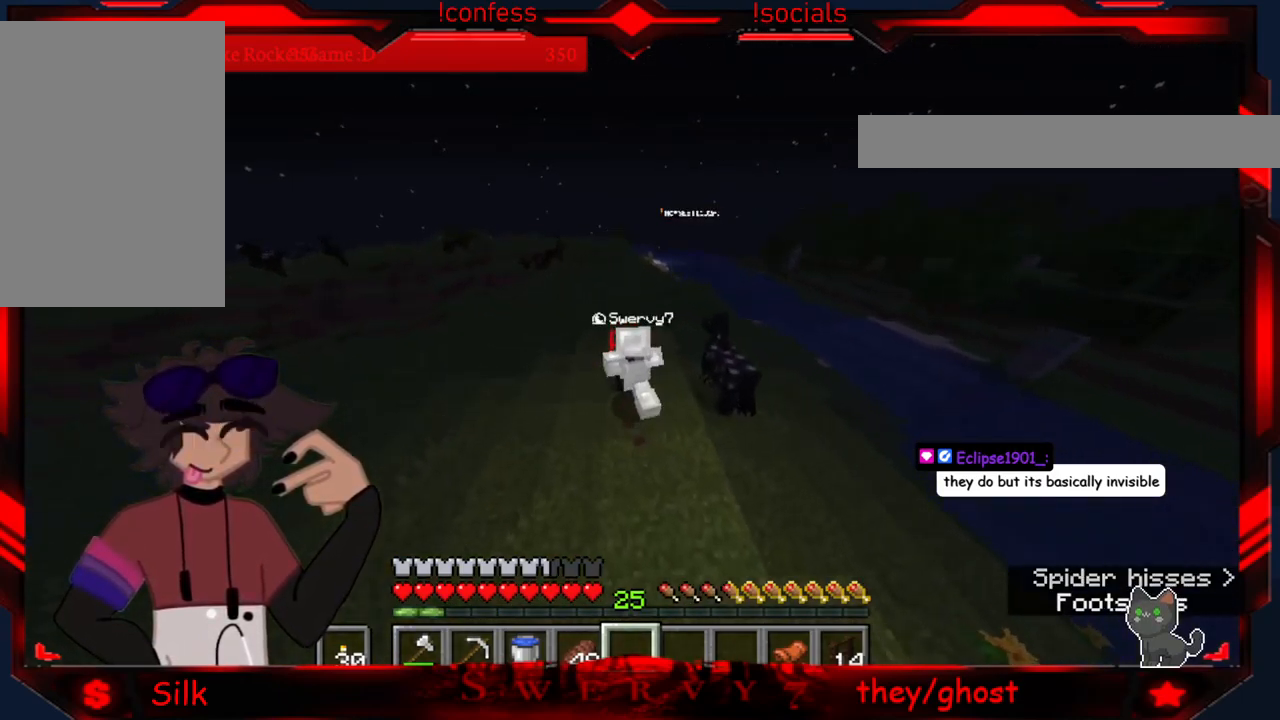
{"keys": [], "mouse": [], "events": []}
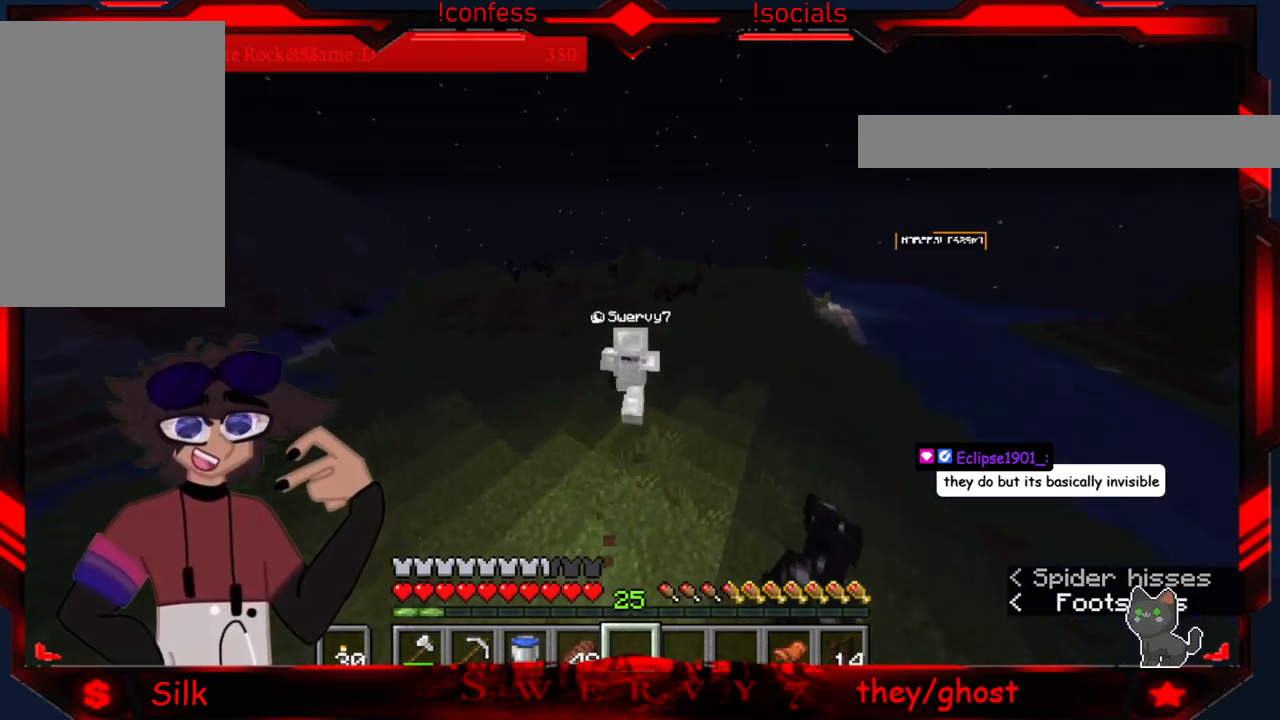
{"keys": [], "mouse": [], "events": []}
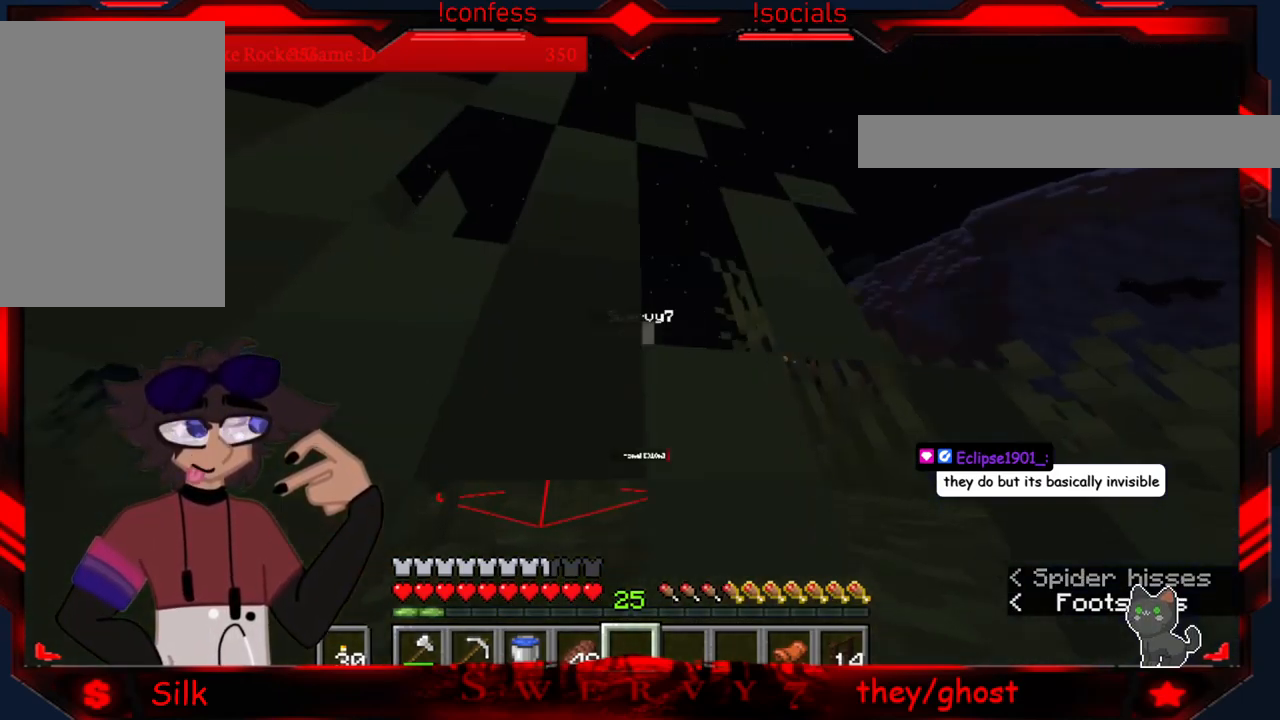
{"keys": [], "mouse": [], "events": []}
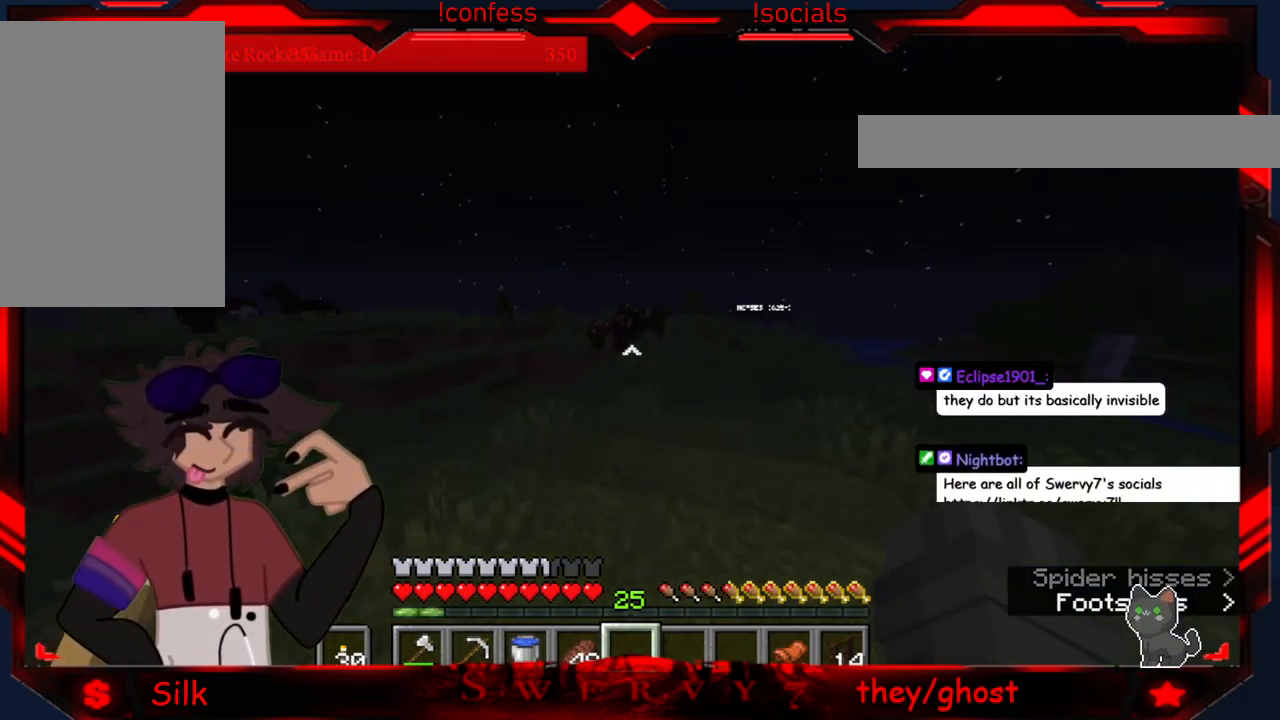
{"keys": [], "mouse": [], "events": []}
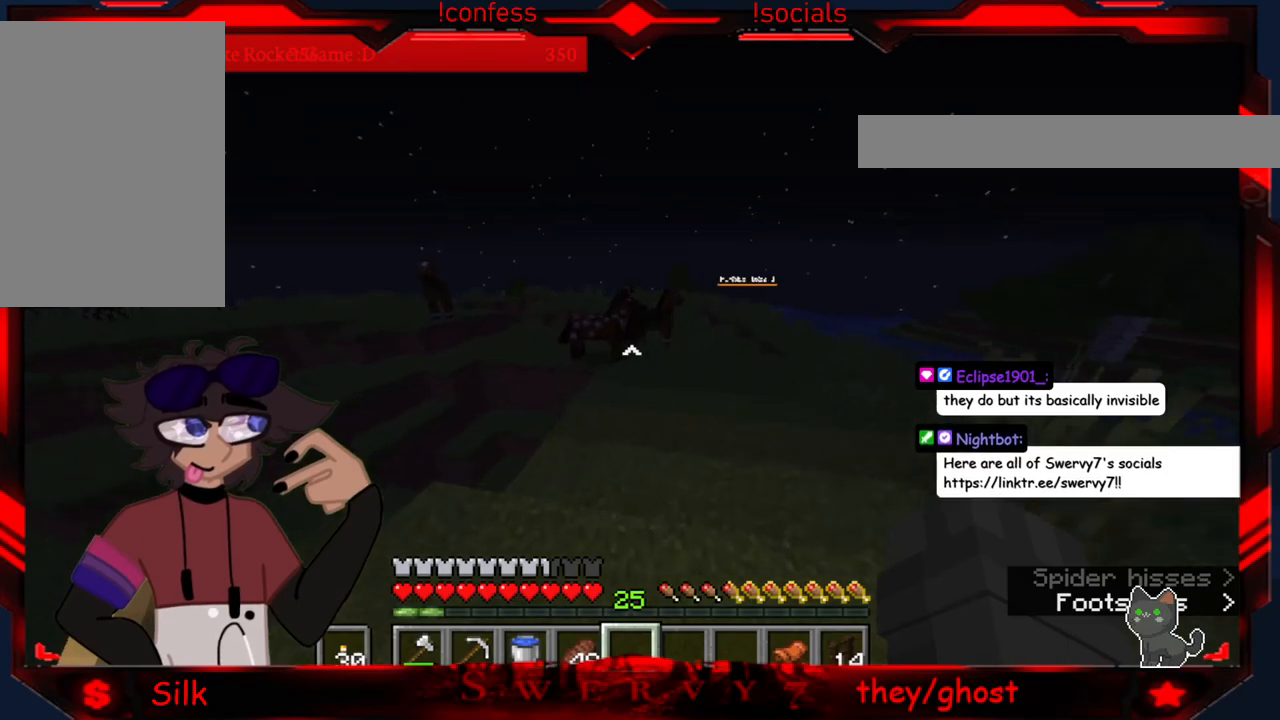
{"keys": ["d"], "mouse": [], "events": [[50, "d", "down"]]}
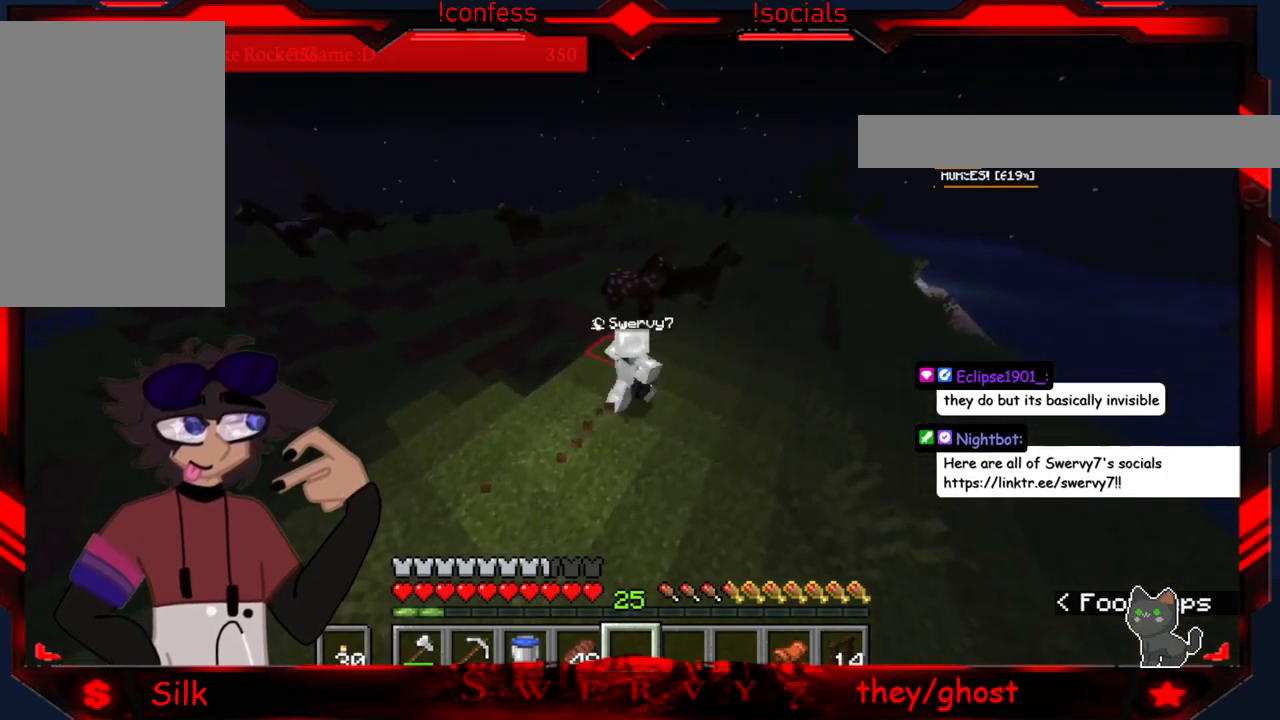
{"keys": ["d"], "mouse": [], "events": []}
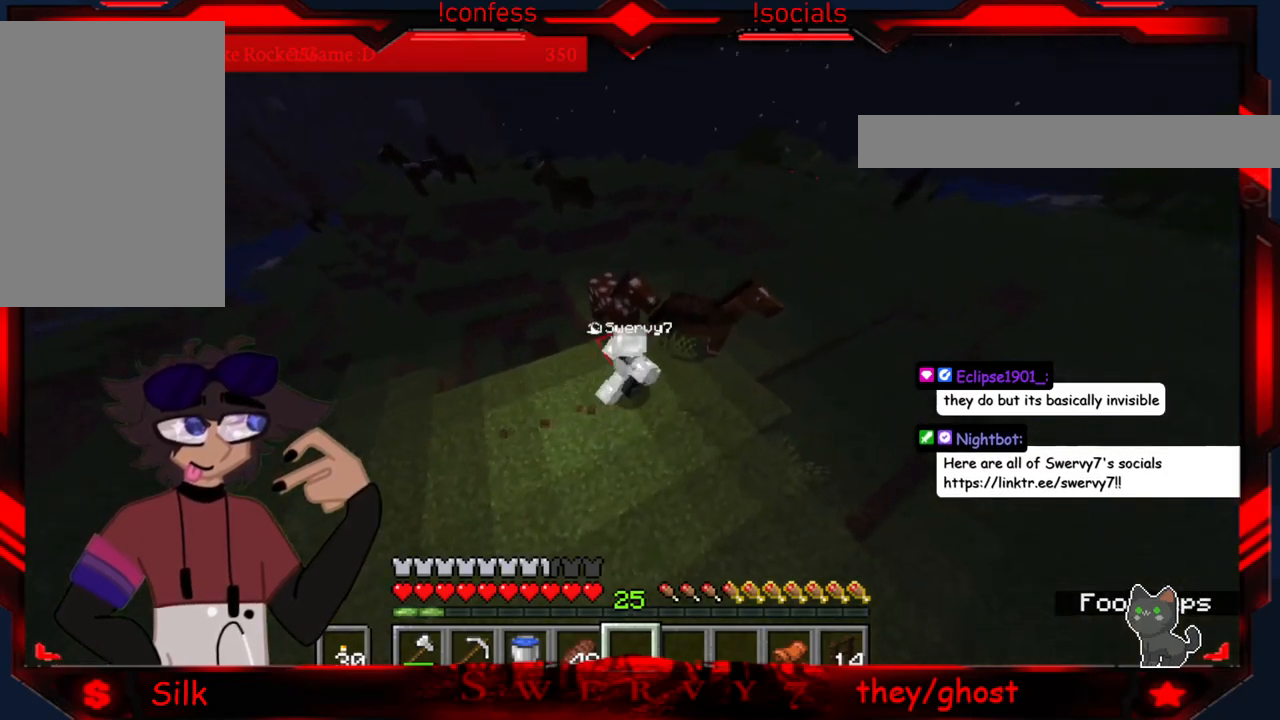
{"keys": ["d"], "mouse": [], "events": [[17, "d", "up"], [400, "d", "down"]]}
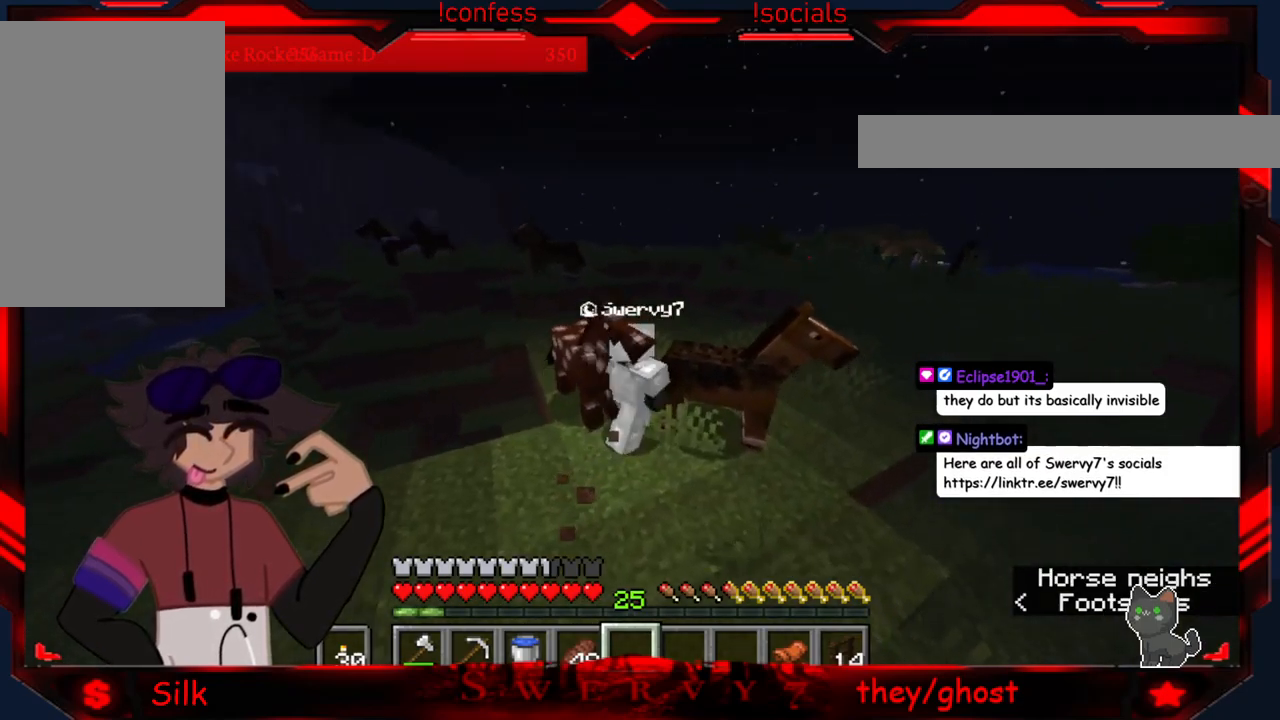
{"keys": ["a"], "mouse": [], "events": [[167, "d", "up"], [367, "a", "down"]]}